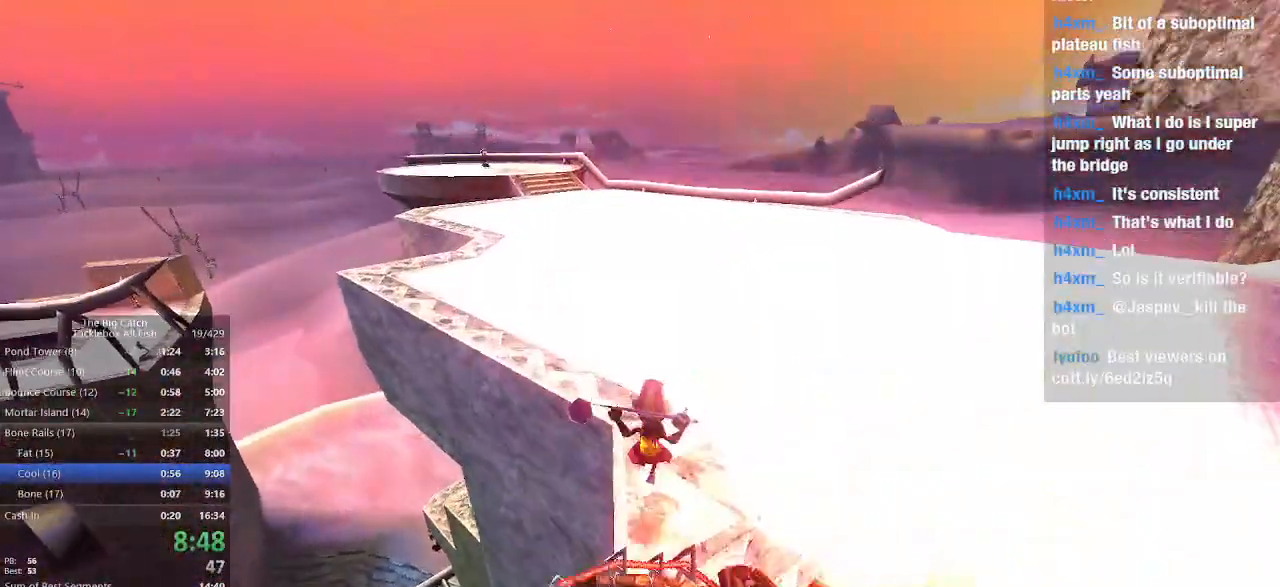
Gameplay with keyboard and mouse; each line is a JSON object with the keys and mouse buttons held at the frame after it. "events" lists presses ("down") and releases ("up") of "1", "2", "3", "4", "5", "a", "alt", "c", "caps_lock", "ctrl", "d", "e", "escape", "f", "g", "q", "r", "s", "shift", "space", "t", "tab", "v", "w", "x", "z", "mouse_left", "mouse_wheel" and "mouse_right" between this image and that frame as [ms after this image, input, new state], when the widget could be followed in between. "mouse_left", "mouse_wheel", "mouse_right" = the "left", "wheel", "right" buttons of the "mouse" list. No other keys are recorded. "wheel" means that the mouse wheel is clicked or scrolled. Mouse movement is not recorded.
{"keys": ["e", "space", "w"], "mouse": [], "events": [[167, "shift", "down"], [267, "e", "down"], [333, "shift", "up"], [367, "space", "down"]]}
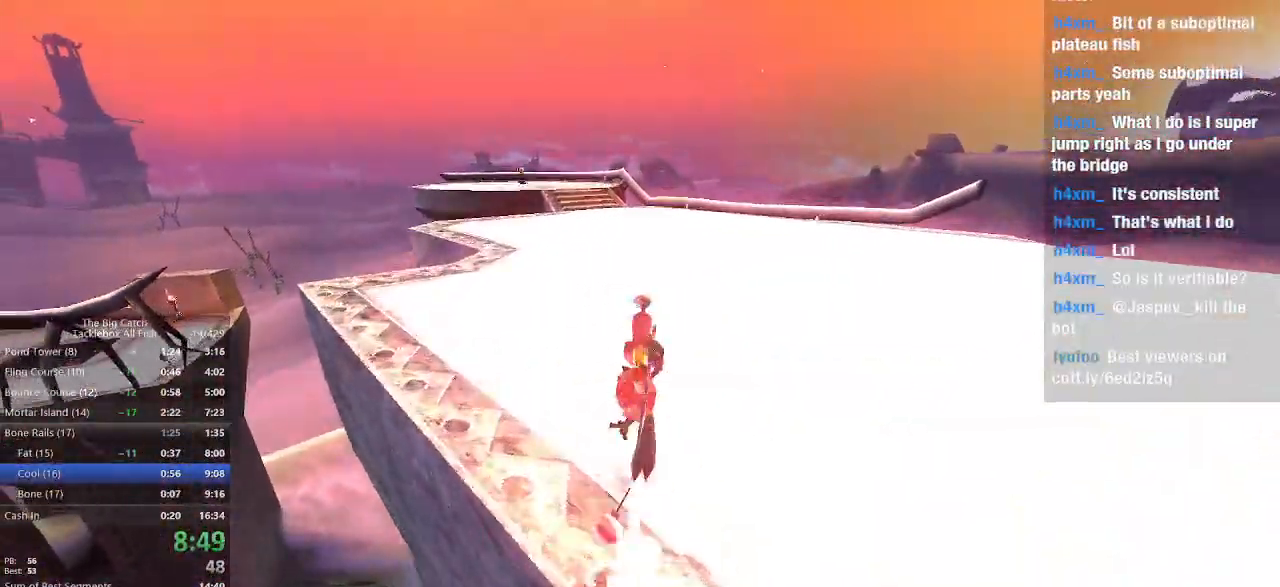
{"keys": ["shift", "w"], "mouse": [], "events": [[33, "e", "up"], [67, "space", "up"], [500, "shift", "down"]]}
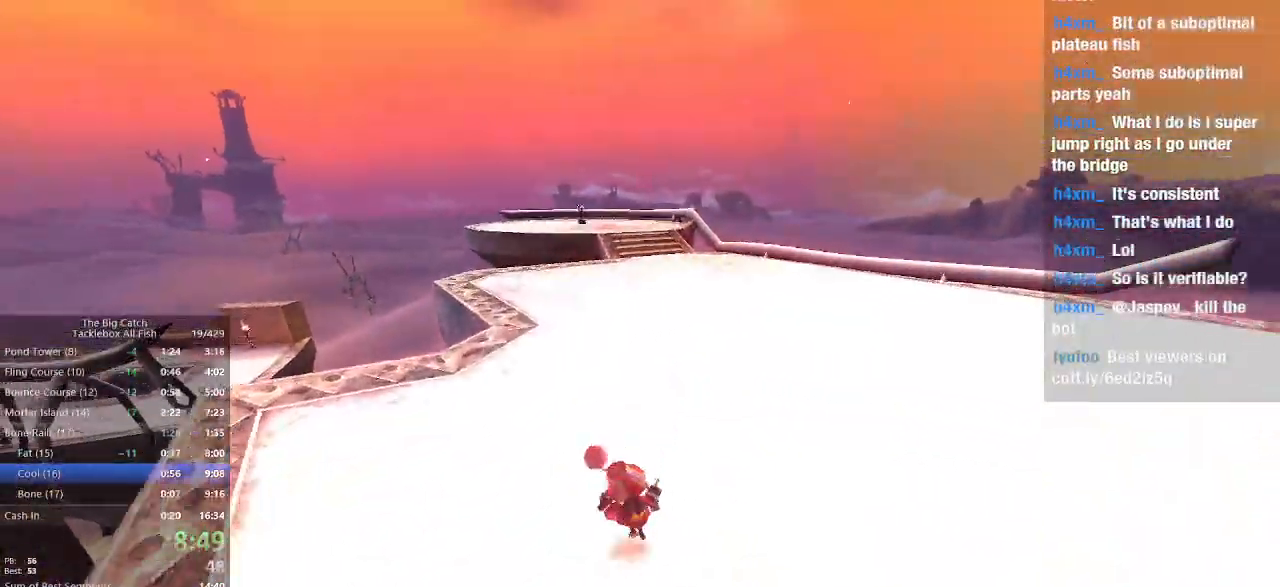
{"keys": ["w"], "mouse": [], "events": [[133, "e", "down"], [133, "shift", "up"], [233, "space", "down"], [267, "space", "up"], [300, "e", "up"]]}
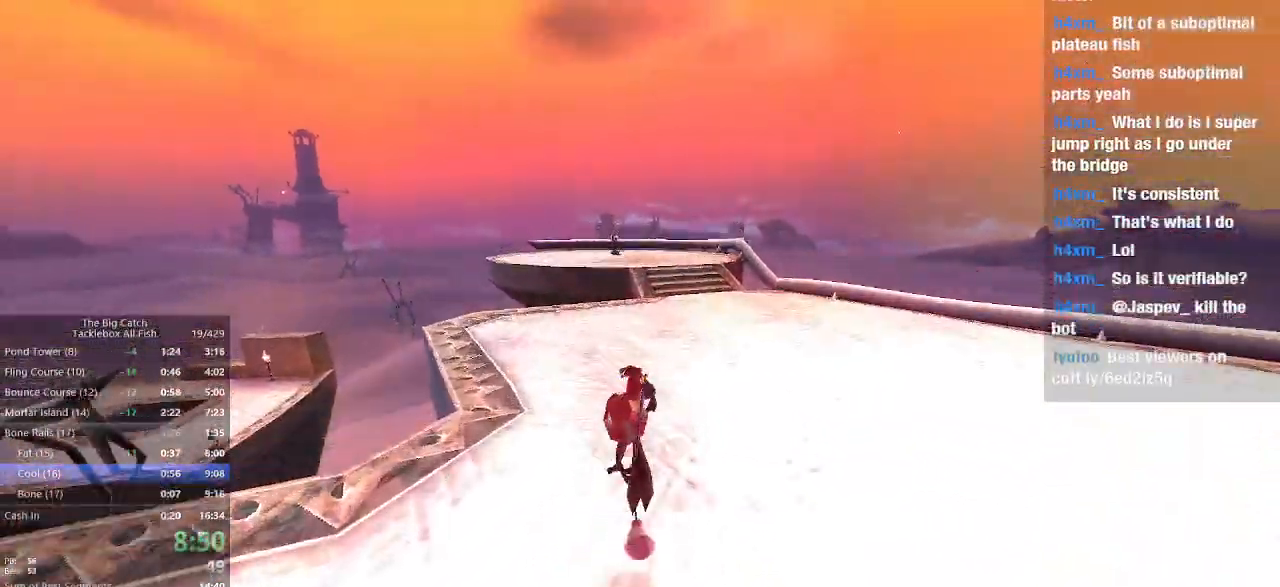
{"keys": ["e", "shift", "w"], "mouse": [], "events": [[333, "shift", "down"], [433, "e", "down"]]}
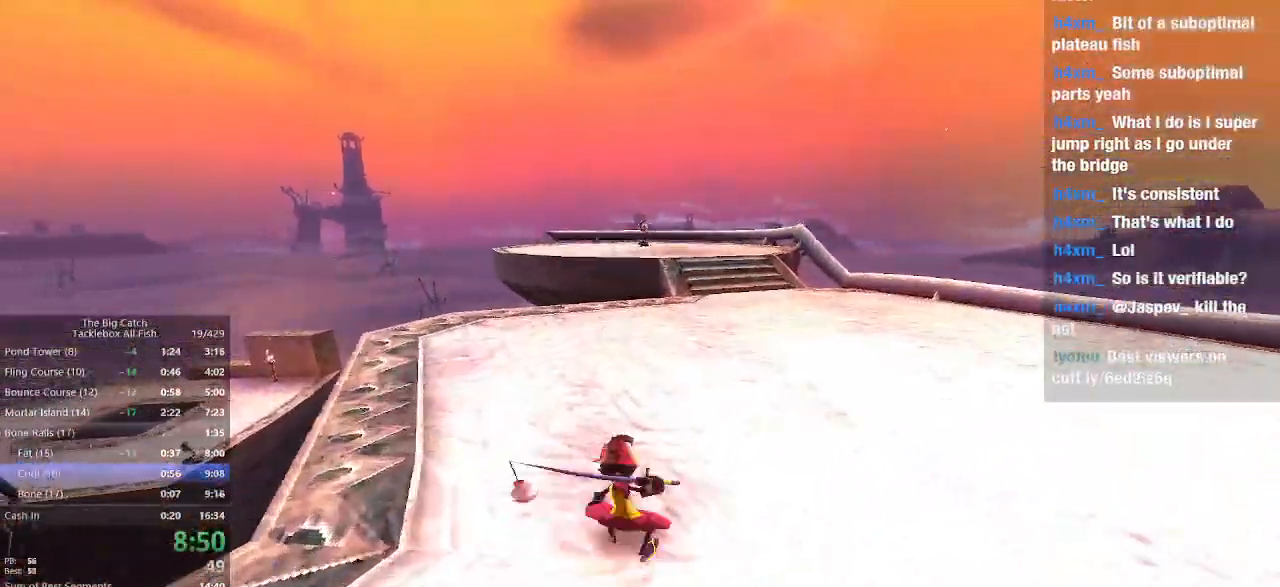
{"keys": ["w"], "mouse": []}
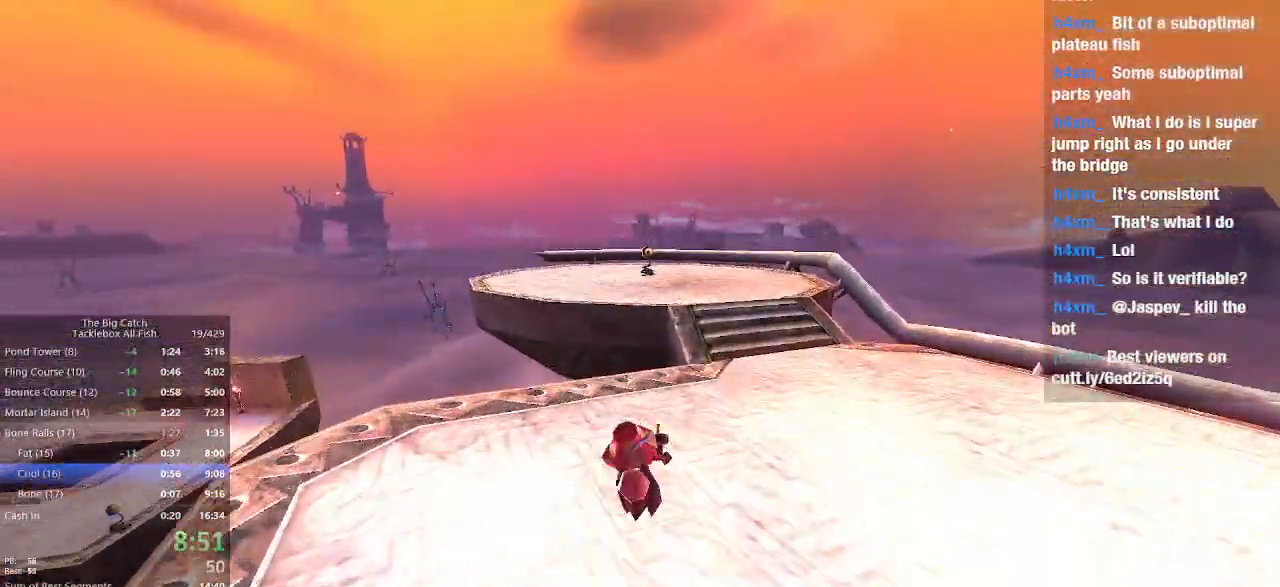
{"keys": ["w"], "mouse": []}
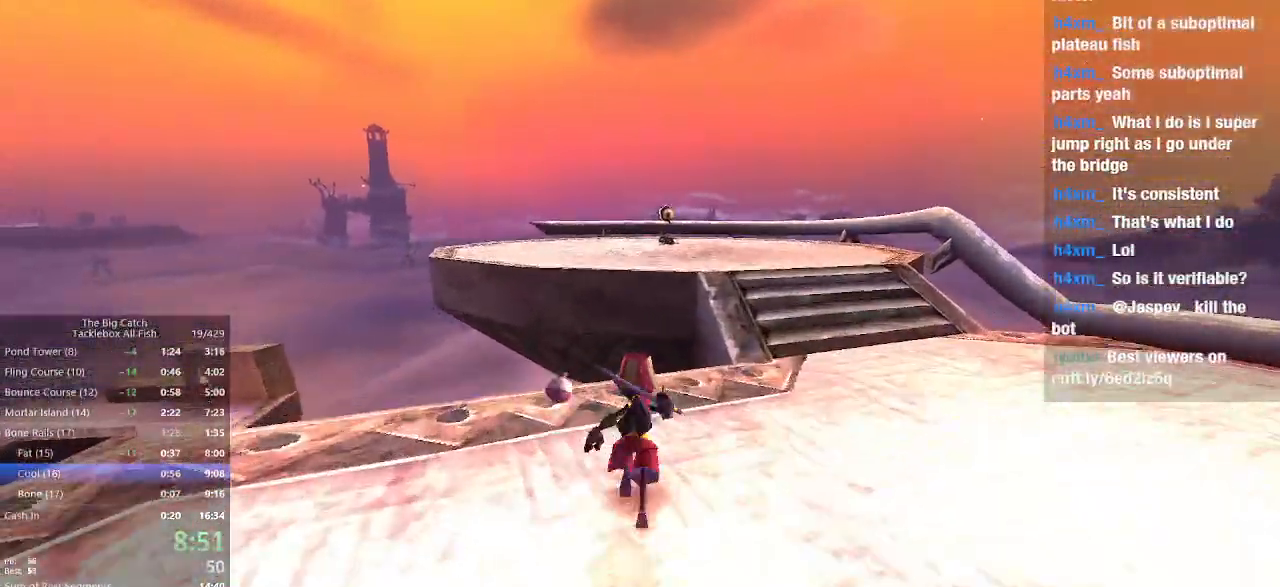
{"keys": ["e", "space", "w"], "mouse": [], "events": [[133, "shift", "down"], [200, "e", "down"], [267, "shift", "up"], [333, "space", "down"]]}
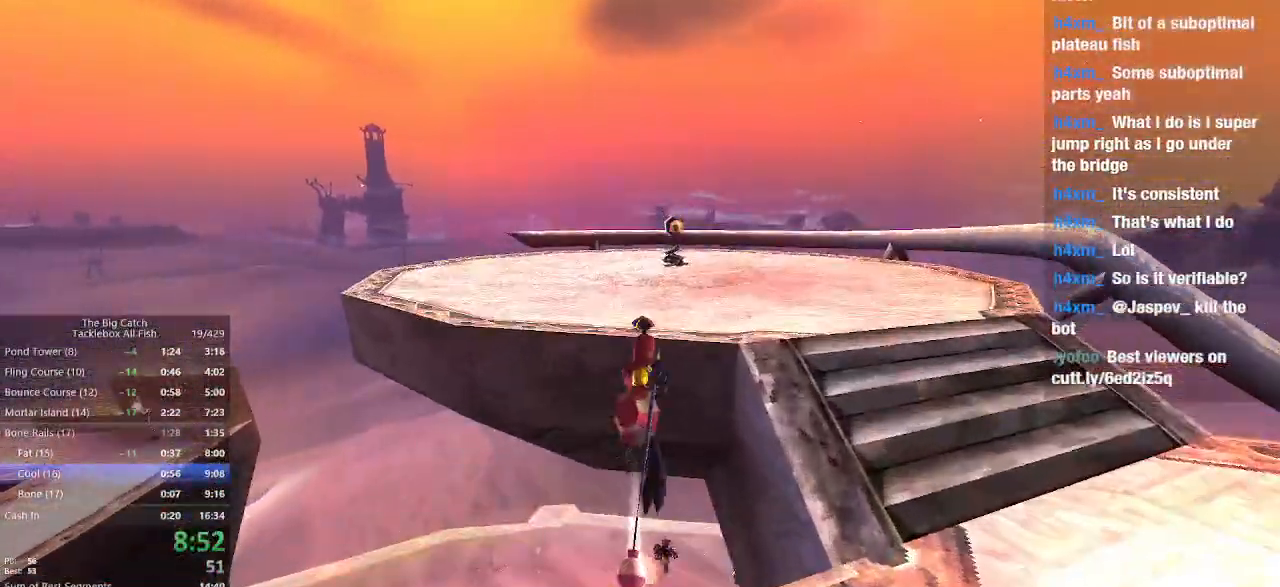
{"keys": ["e", "shift", "w"], "mouse": [], "events": [[167, "e", "up"], [167, "space", "up"], [400, "shift", "down"], [433, "e", "down"]]}
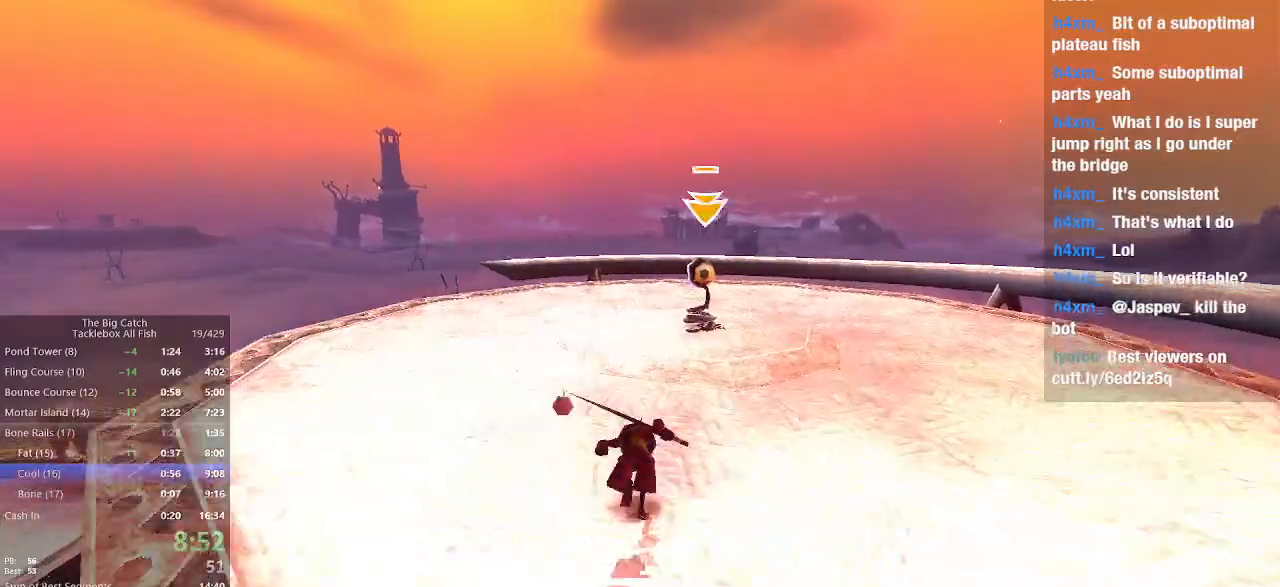
{"keys": [], "mouse": [], "events": [[33, "shift", "up"], [33, "space", "down"], [100, "e", "up"], [133, "w", "up"], [167, "space", "up"]]}
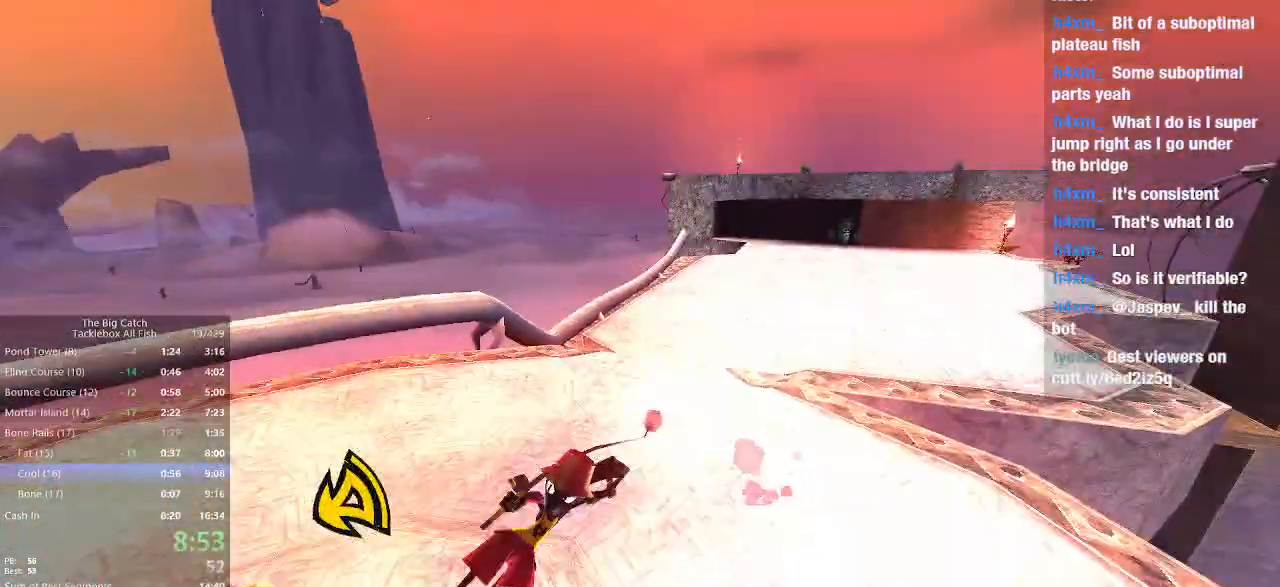
{"keys": ["a", "s"], "mouse": ["left"], "events": [[233, "s", "down"], [267, "mouse_left", "down"], [433, "a", "down"]]}
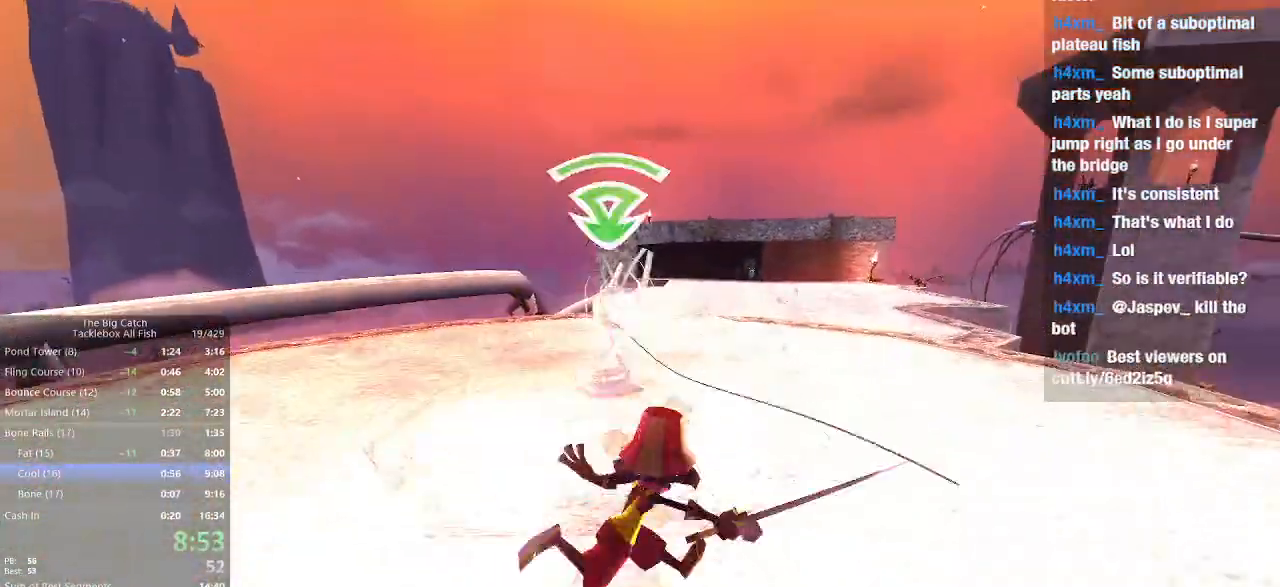
{"keys": ["w"], "mouse": ["left"], "events": [[33, "a", "up"], [267, "s", "up"], [400, "w", "down"]]}
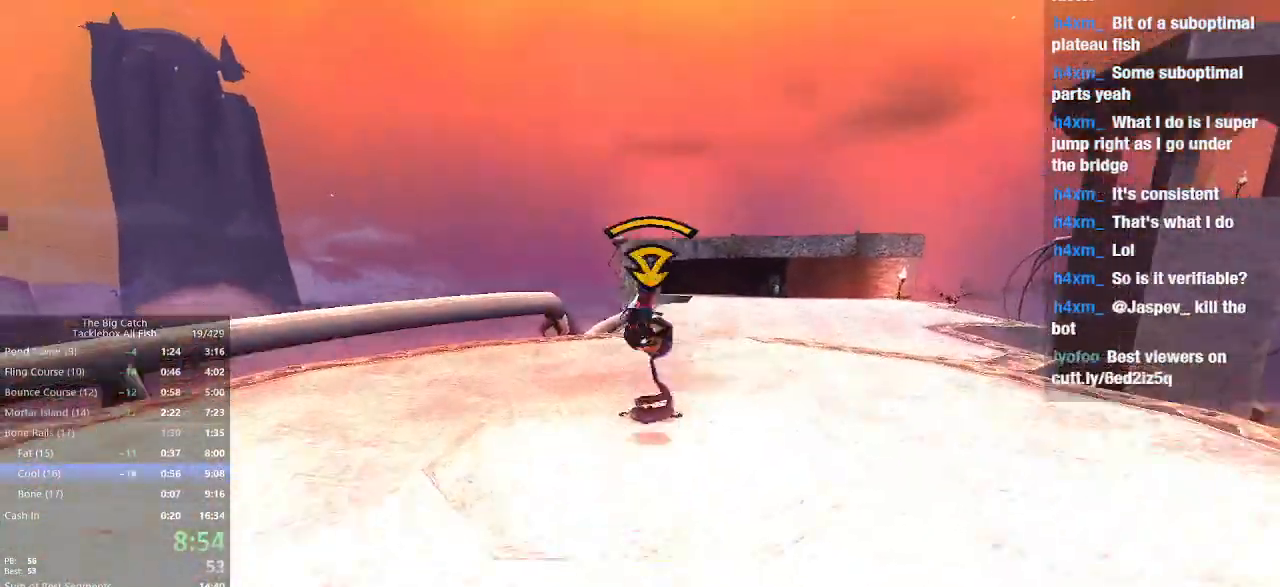
{"keys": ["w"], "mouse": ["left"], "events": []}
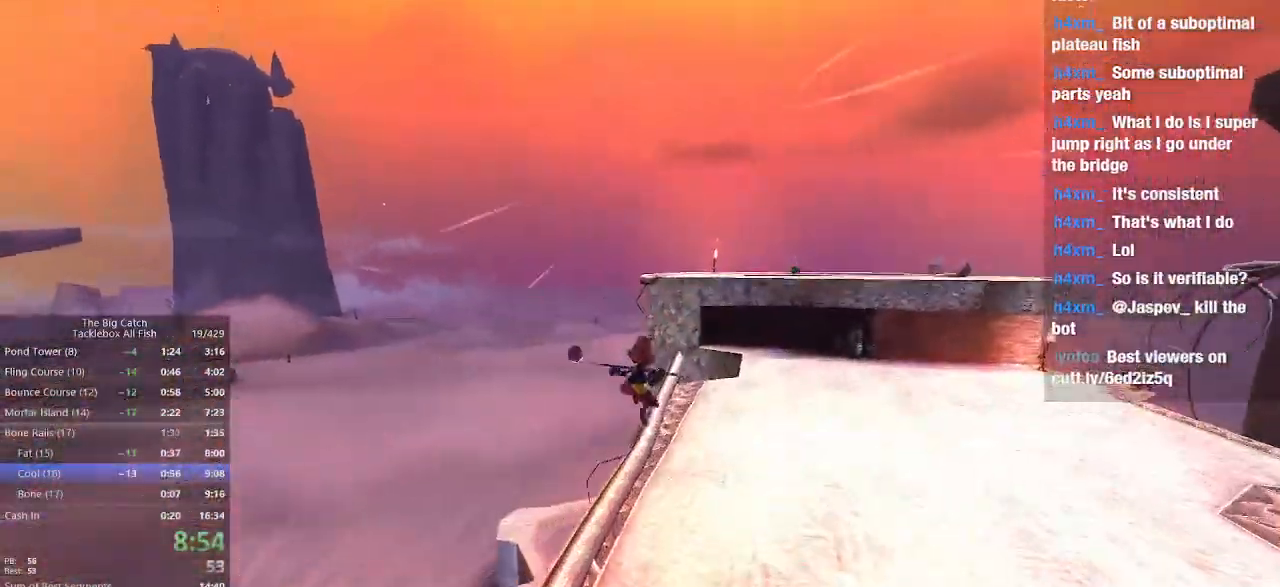
{"keys": ["w"], "mouse": [], "events": [[367, "mouse_left", "up"]]}